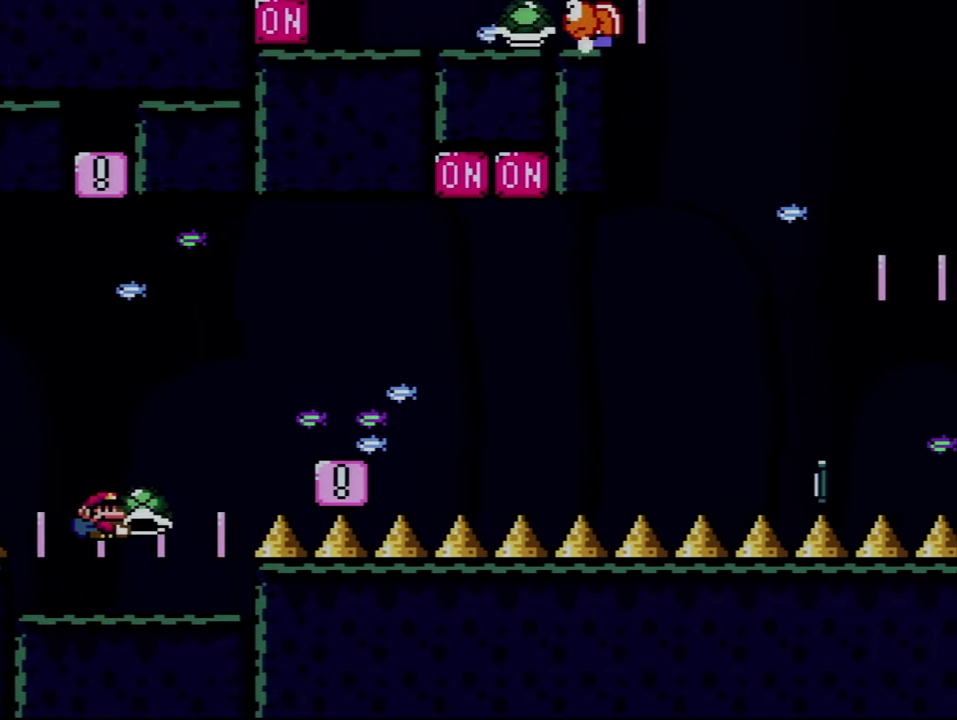
Gameplay with a controller (Nintendo layout); each line is a JSON object with the inputs held at the frame after it. "events" lists button and stick changes between this image and that frame as [ms after this image, input, new state], when the widget could be followed in between. Not read: L3 R3.
{"buttons": ["B", "Y", "DPAD_RIGHT"], "events": [[33, "DPAD_RIGHT", "down"], [283, "B", "down"]]}
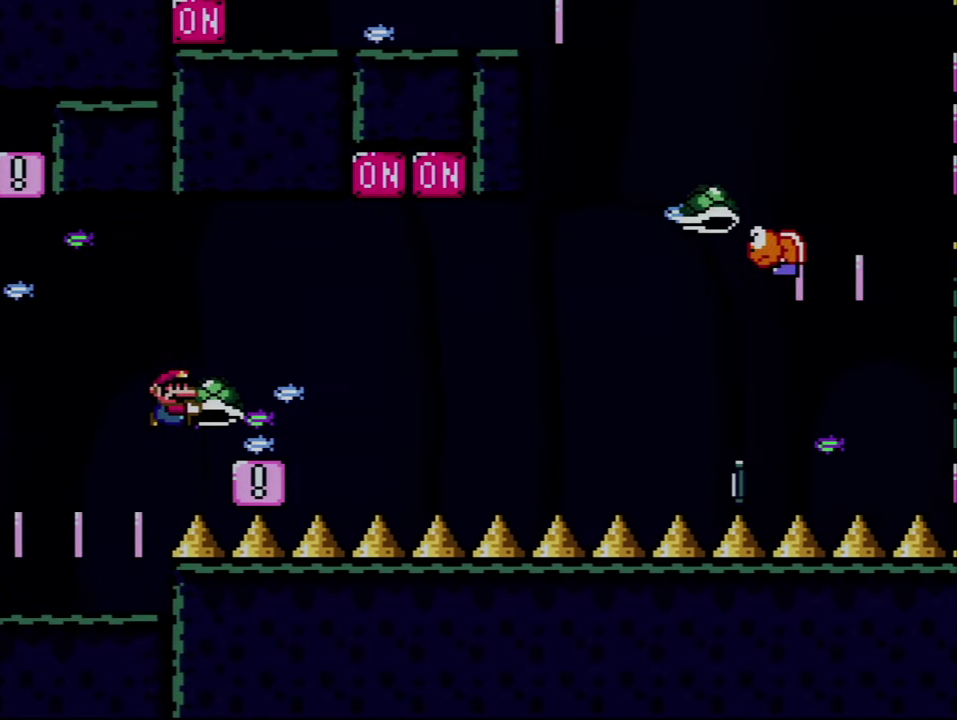
{"buttons": ["Y", "DPAD_LEFT"], "events": [[66, "DPAD_RIGHT", "up"], [116, "DPAD_LEFT", "down"], [216, "B", "up"], [283, "DPAD_LEFT", "up"], [316, "DPAD_RIGHT", "down"], [416, "DPAD_LEFT", "down"], [416, "DPAD_RIGHT", "up"]]}
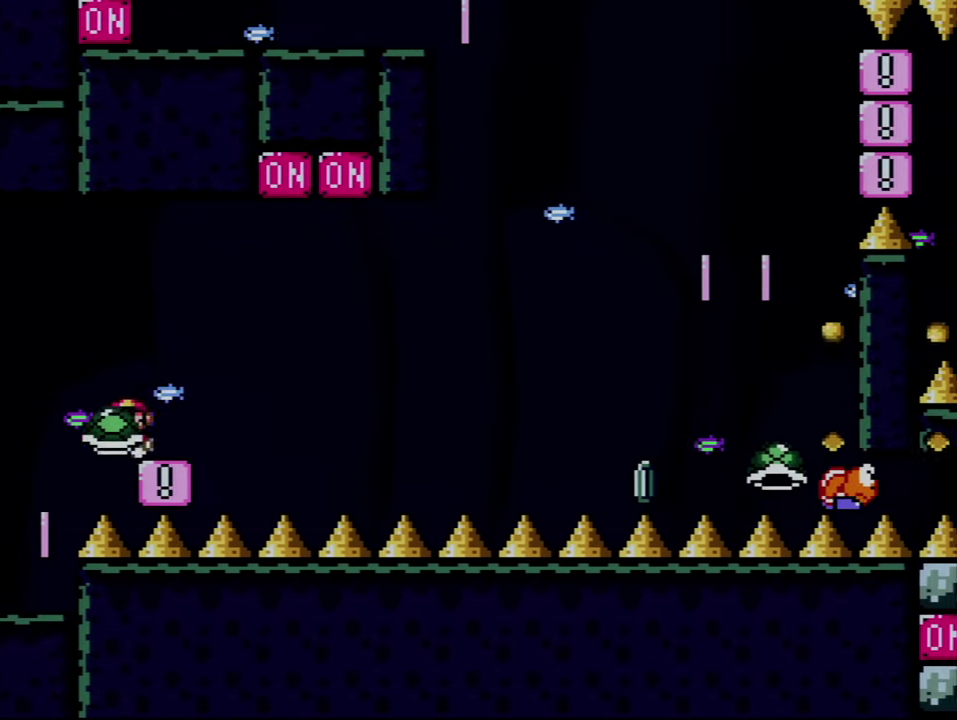
{"buttons": ["Y"], "events": [[33, "DPAD_LEFT", "up"], [183, "DPAD_RIGHT", "down"], [433, "DPAD_RIGHT", "up"]]}
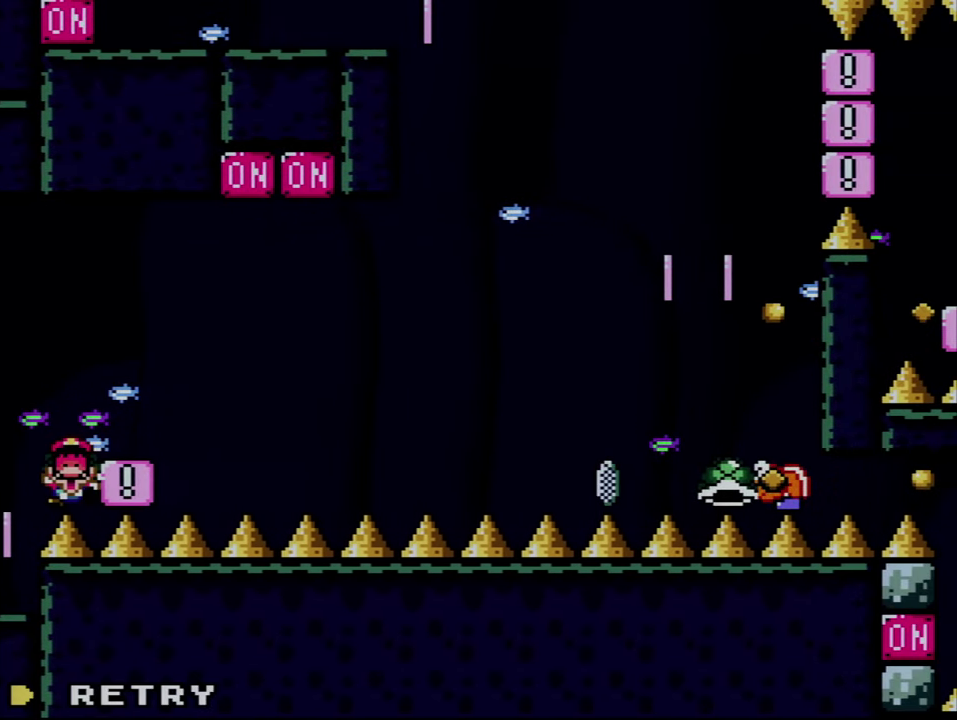
{"buttons": ["A"], "events": [[66, "Y", "up"], [183, "A", "down"], [316, "A", "up"], [383, "A", "down"]]}
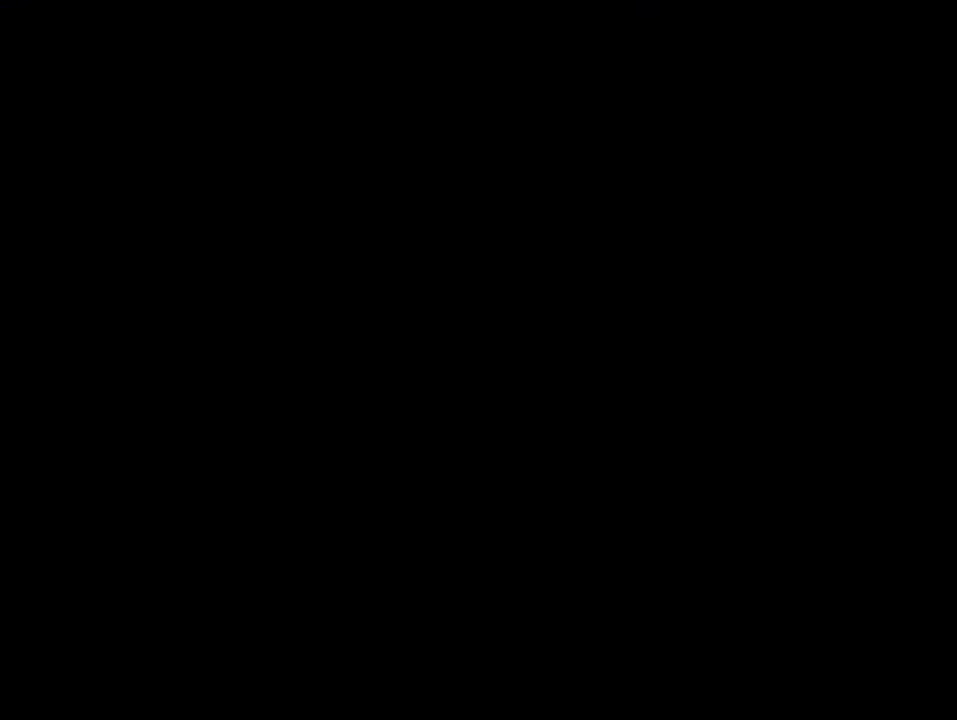
{"buttons": ["A"], "events": []}
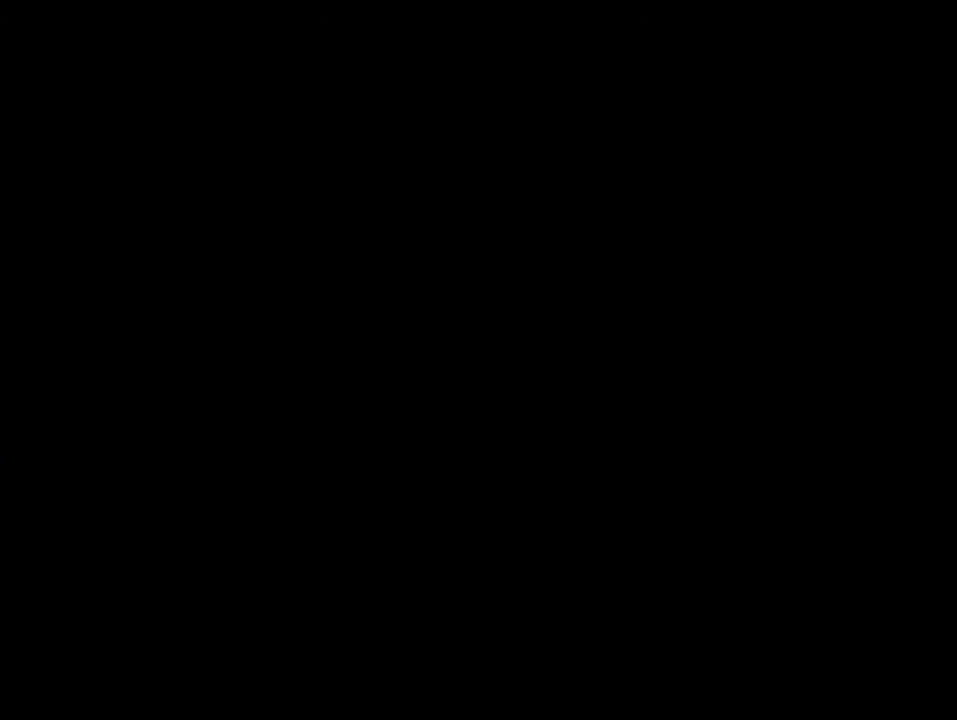
{"buttons": ["Y"], "events": [[317, "A", "up"], [350, "Y", "down"]]}
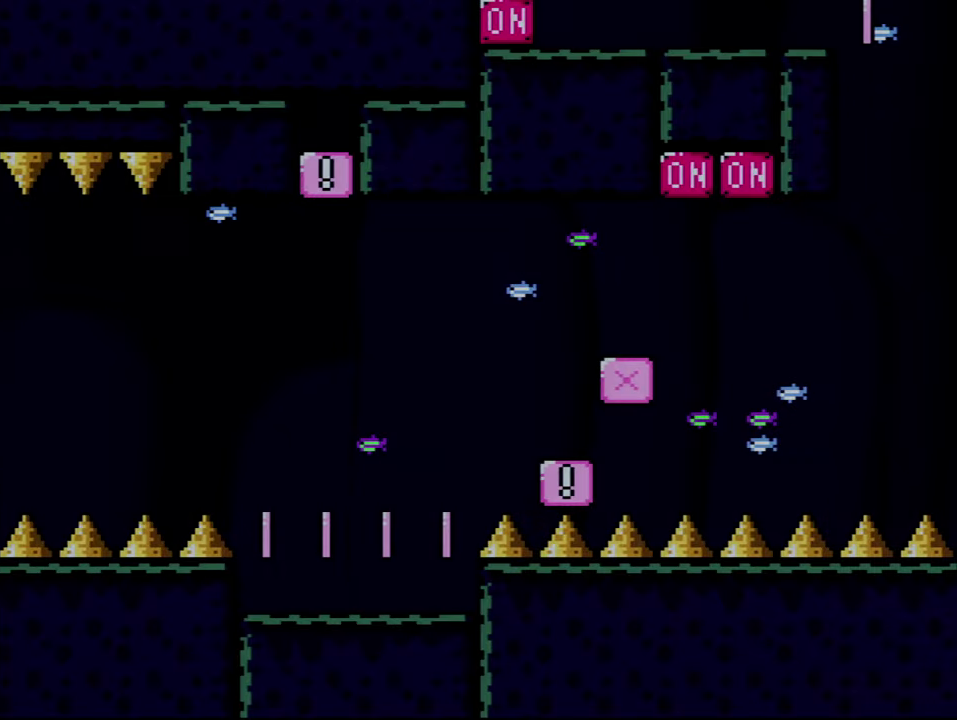
{"buttons": ["Y"], "events": []}
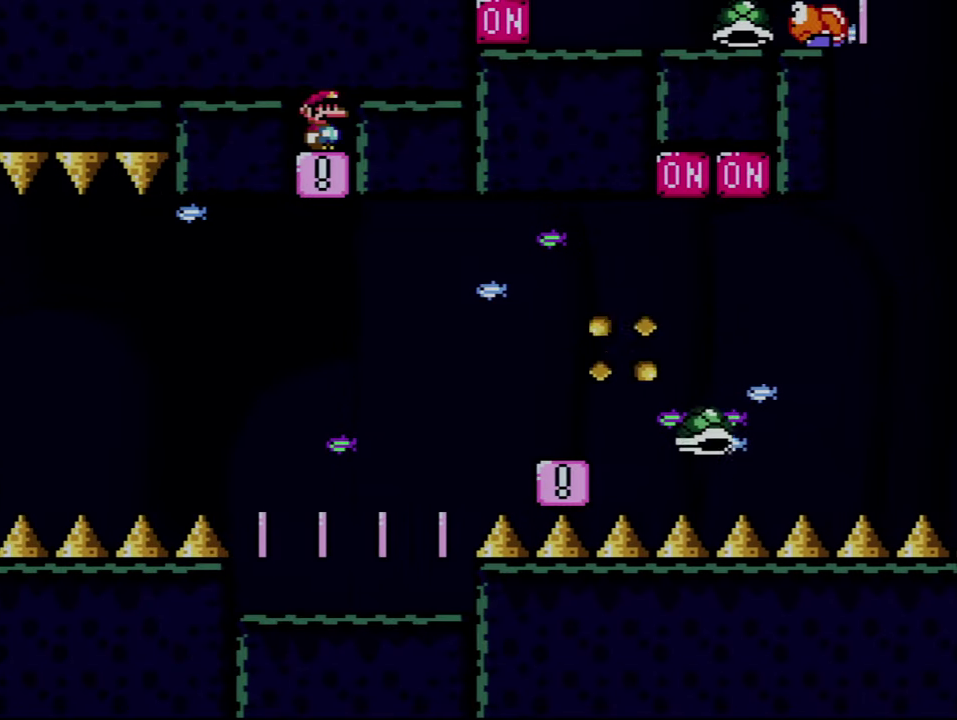
{"buttons": ["Y"], "events": []}
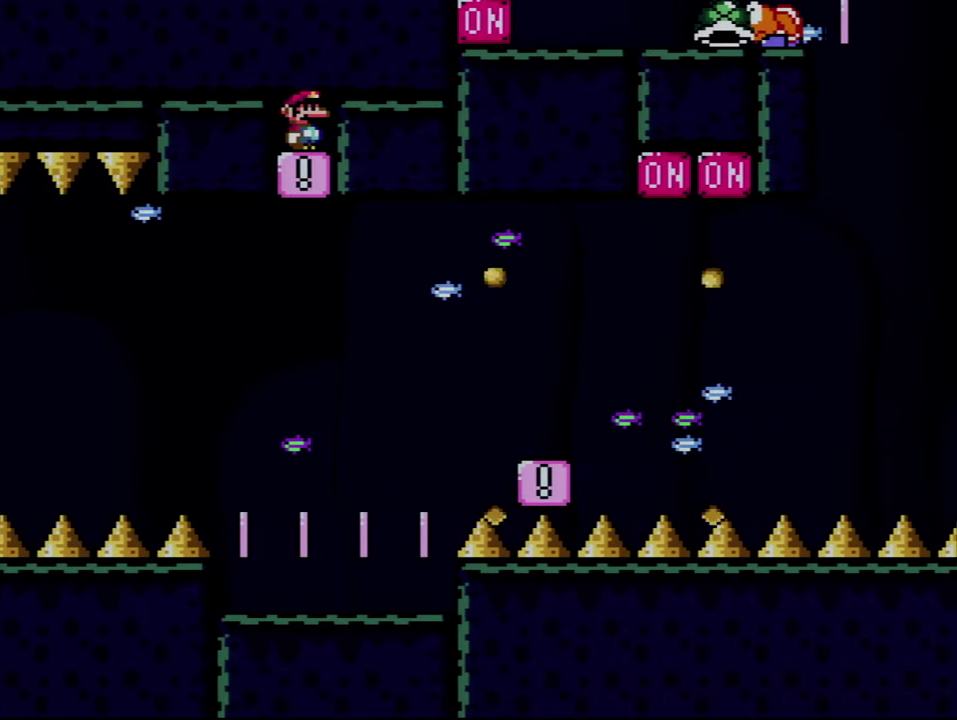
{"buttons": ["Y"], "events": []}
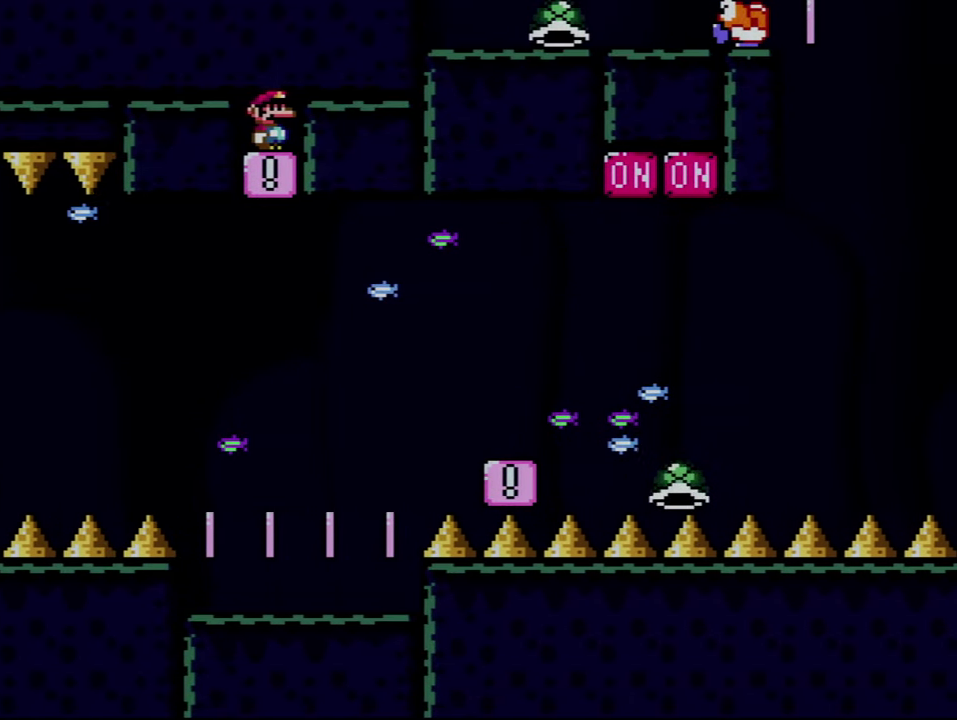
{"buttons": ["B", "Y", "DPAD_LEFT"], "events": [[67, "DPAD_RIGHT", "down"], [350, "DPAD_RIGHT", "up"], [383, "DPAD_LEFT", "down"], [433, "B", "down"]]}
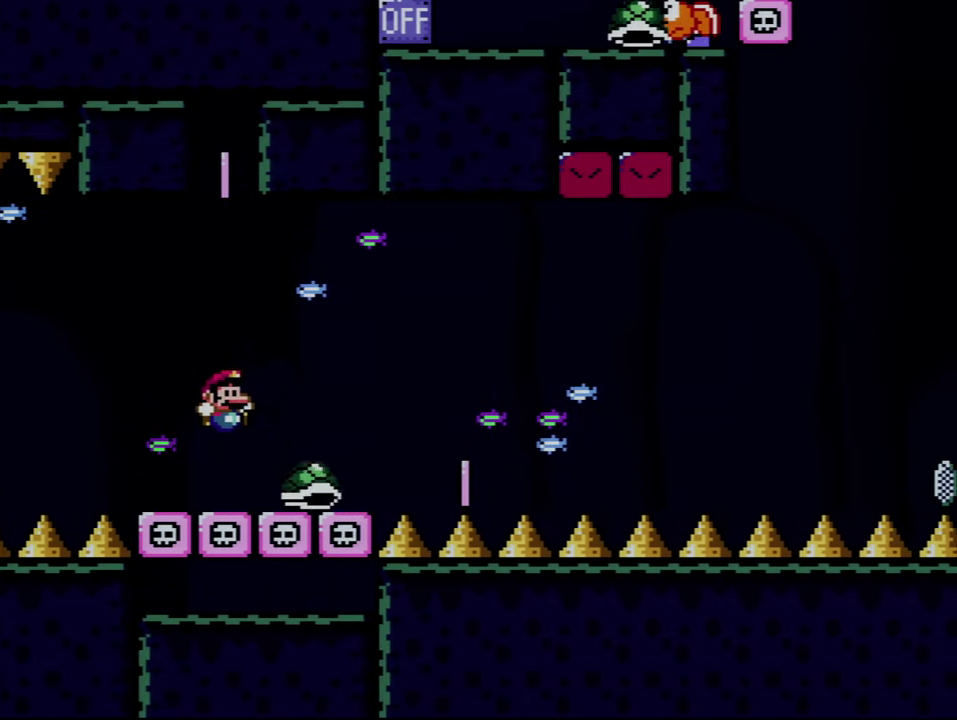
{"buttons": ["B", "Y"], "events": [[33, "DPAD_LEFT", "up"], [33, "DPAD_RIGHT", "down"], [283, "DPAD_RIGHT", "up"], [317, "DPAD_LEFT", "down"], [400, "B", "up"], [500, "B", "down"], [500, "DPAD_LEFT", "up"]]}
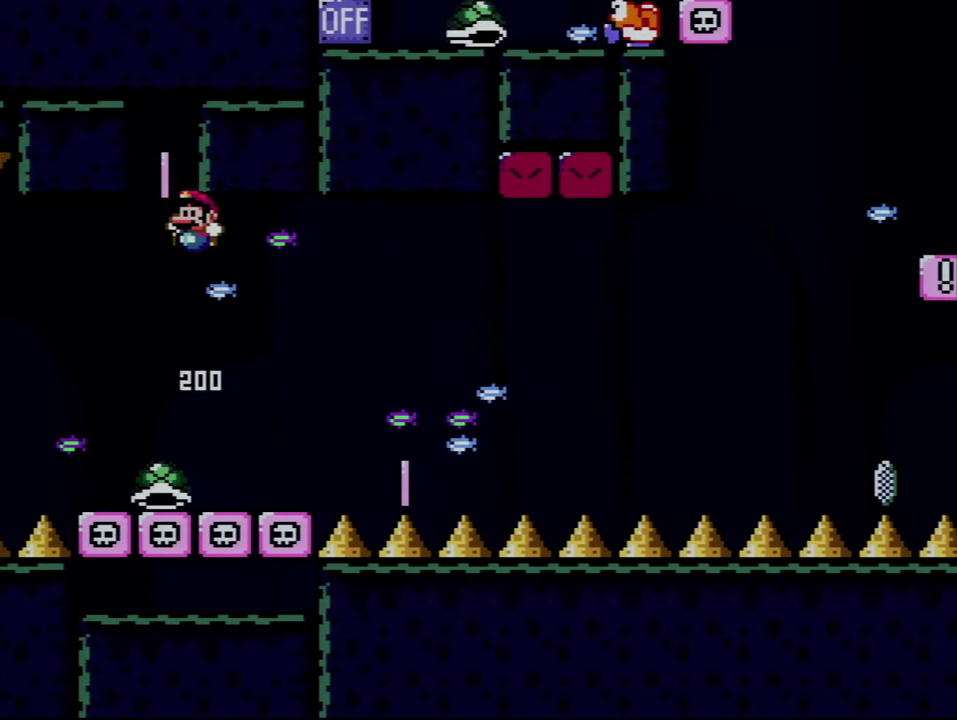
{"buttons": ["B", "Y", "DPAD_LEFT"], "events": [[250, "DPAD_RIGHT", "down"], [400, "DPAD_RIGHT", "up"], [467, "DPAD_LEFT", "down"]]}
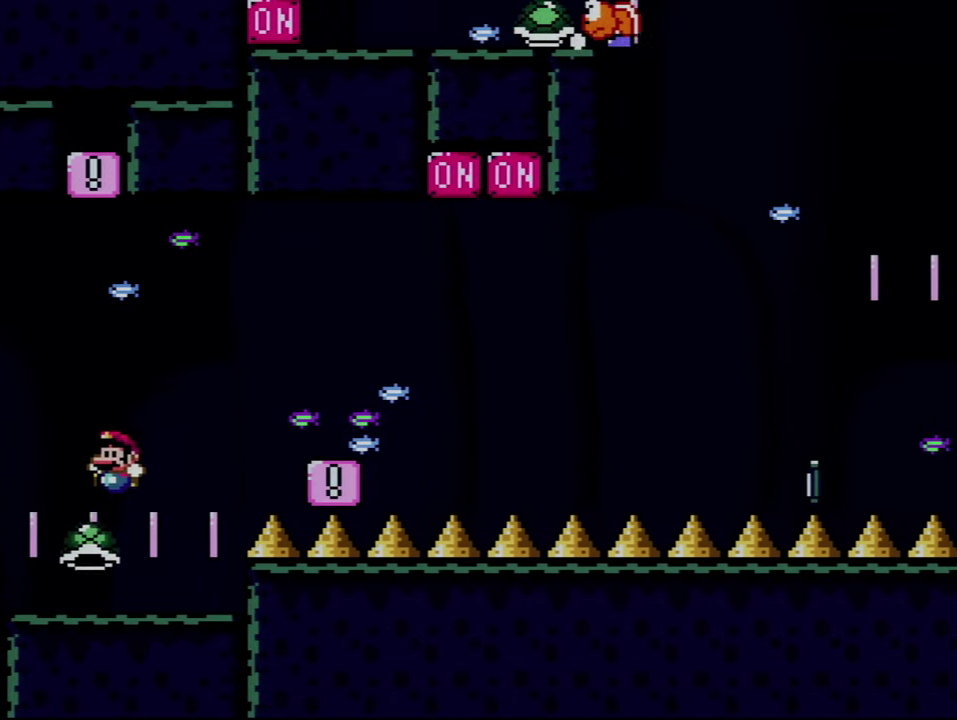
{"buttons": ["B", "Y", "DPAD_RIGHT"], "events": [[33, "B", "up"], [100, "DPAD_LEFT", "up"], [150, "DPAD_RIGHT", "down"], [317, "B", "down"]]}
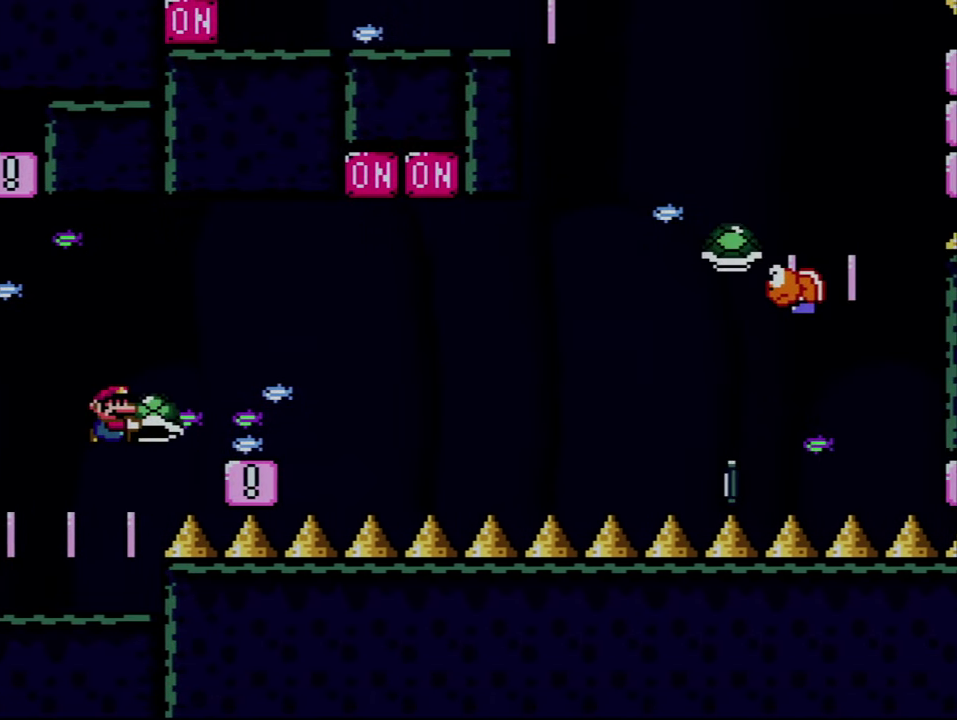
{"buttons": ["Y"], "events": [[183, "DPAD_RIGHT", "up"], [217, "DPAD_LEFT", "down"], [283, "B", "up"], [400, "DPAD_LEFT", "up"]]}
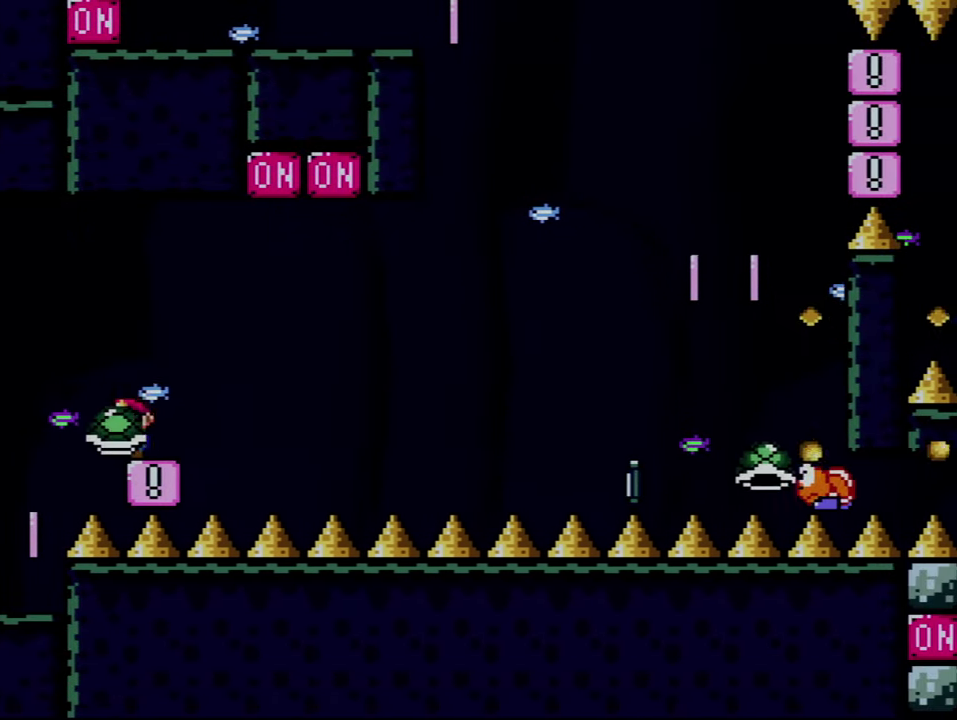
{"buttons": ["B", "Y", "DPAD_RIGHT"], "events": [[67, "DPAD_RIGHT", "down"], [284, "B", "down"]]}
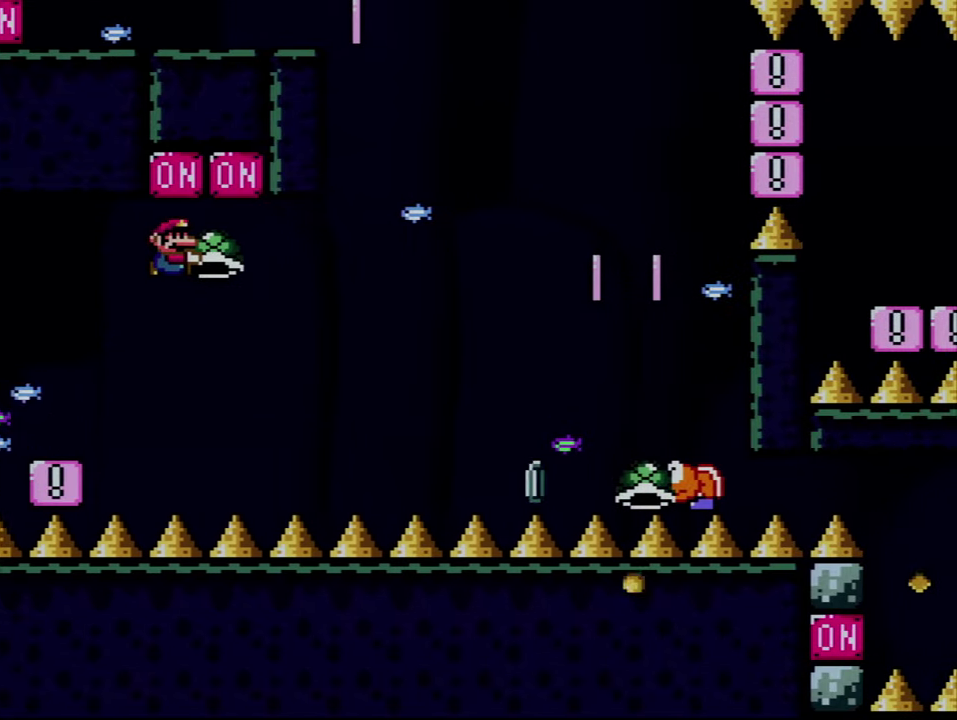
{"buttons": ["B", "Y", "DPAD_LEFT"], "events": [[150, "Y", "up"], [317, "Y", "down"], [434, "DPAD_RIGHT", "up"], [467, "DPAD_LEFT", "down"]]}
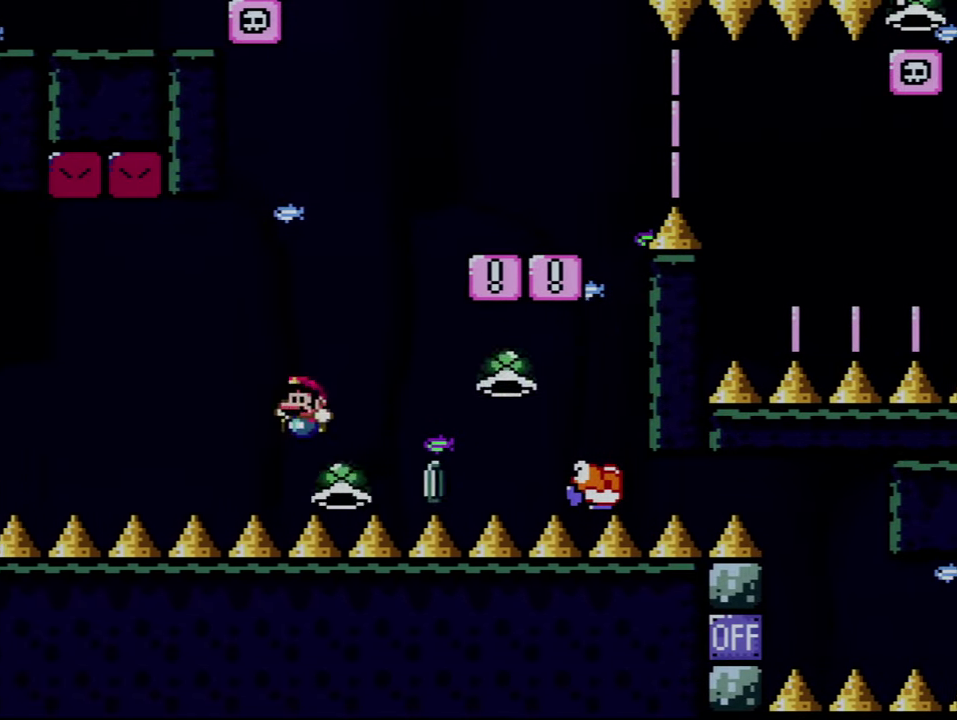
{"buttons": ["B", "Y", "DPAD_RIGHT"], "events": [[100, "DPAD_LEFT", "up"], [100, "DPAD_RIGHT", "down"]]}
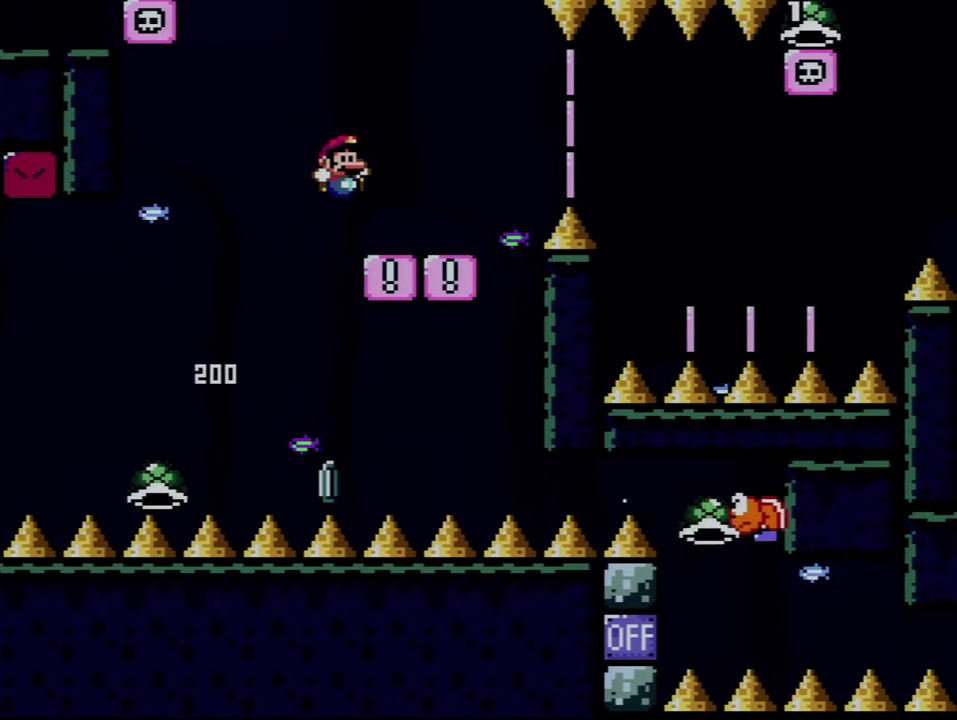
{"buttons": ["X", "DPAD_RIGHT"], "events": [[100, "DPAD_LEFT", "down"], [100, "DPAD_RIGHT", "up"], [217, "B", "up"], [217, "Y", "up"], [250, "DPAD_LEFT", "up"], [250, "DPAD_RIGHT", "down"], [250, "X", "down"]]}
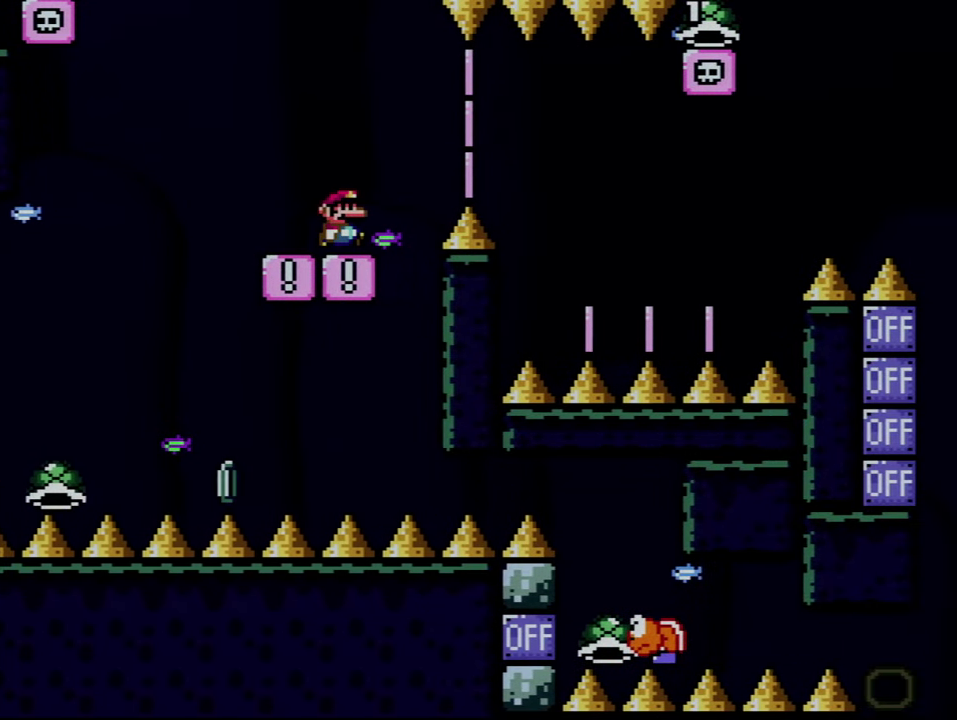
{"buttons": ["A", "X", "DPAD_RIGHT"], "events": [[34, "A", "down"], [134, "A", "up"], [284, "A", "down"]]}
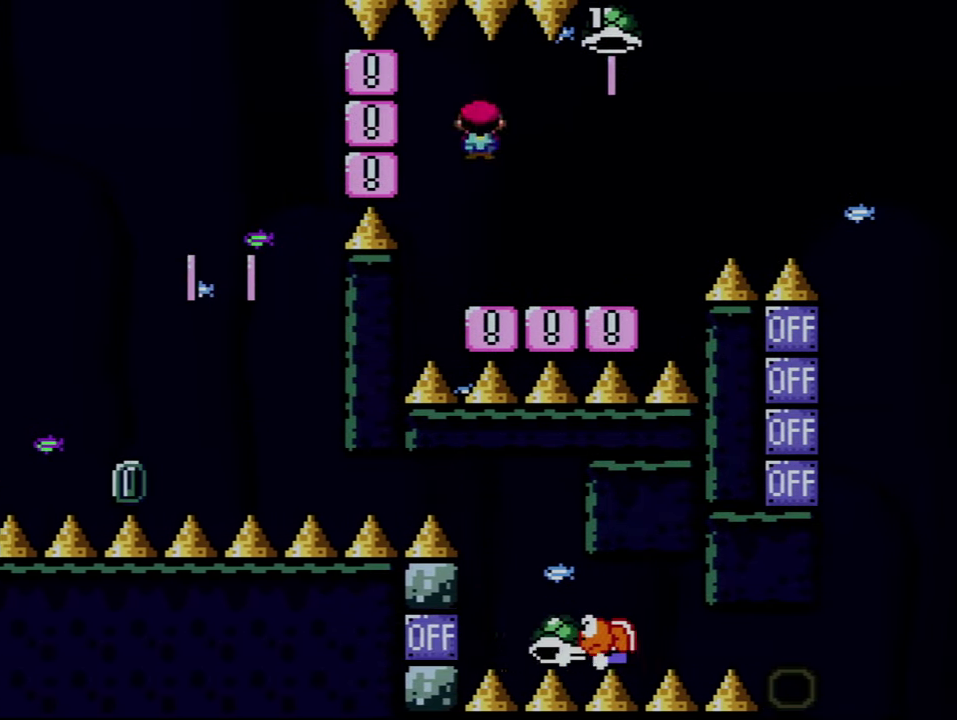
{"buttons": ["Y", "DPAD_RIGHT"], "events": [[34, "DPAD_LEFT", "down"], [34, "DPAD_RIGHT", "up"], [350, "A", "up"], [400, "DPAD_LEFT", "up"], [400, "DPAD_RIGHT", "down"], [400, "X", "up"], [400, "Y", "down"]]}
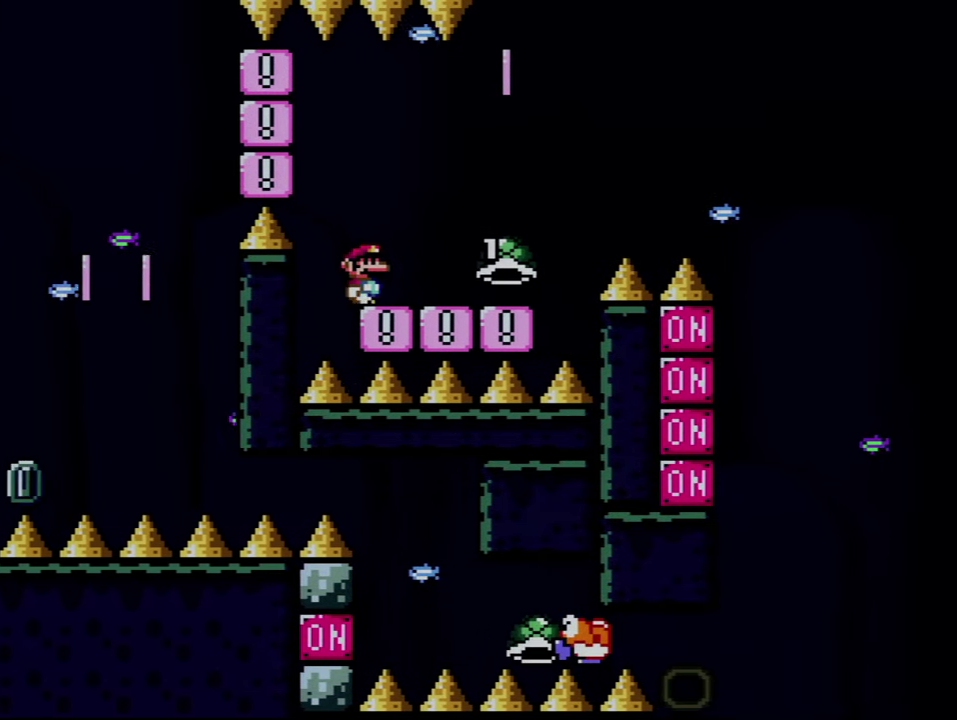
{"buttons": ["B", "Y", "DPAD_RIGHT"], "events": [[467, "B", "down"]]}
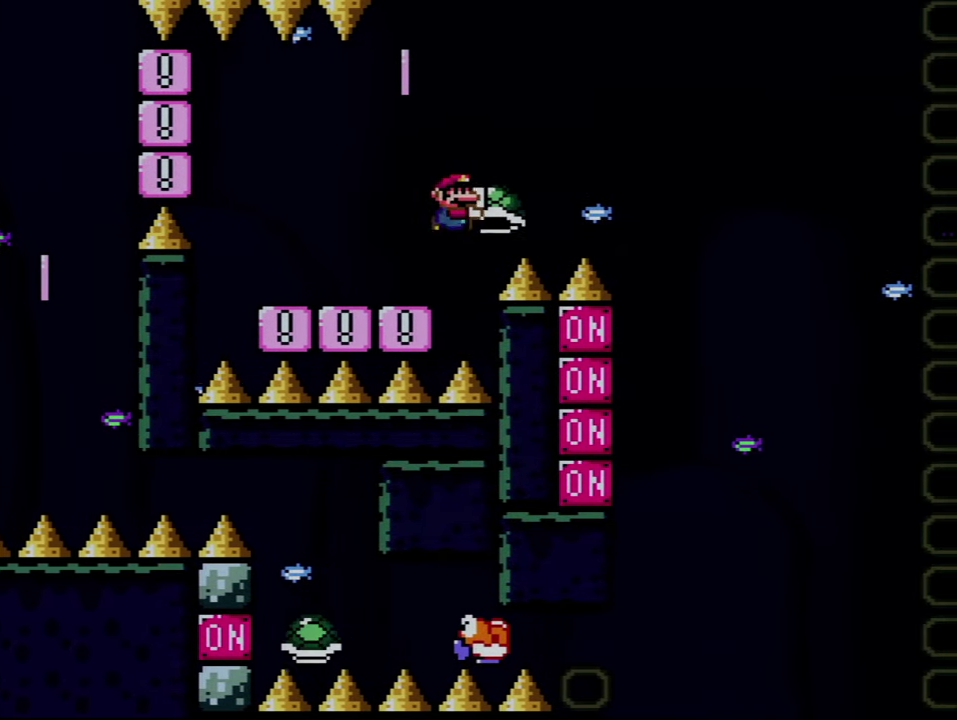
{"buttons": ["B", "DPAD_DOWN"], "events": [[284, "DPAD_RIGHT", "up"], [317, "DPAD_LEFT", "down"], [350, "DPAD_DOWN", "down"], [400, "DPAD_LEFT", "up"], [434, "Y", "up"]]}
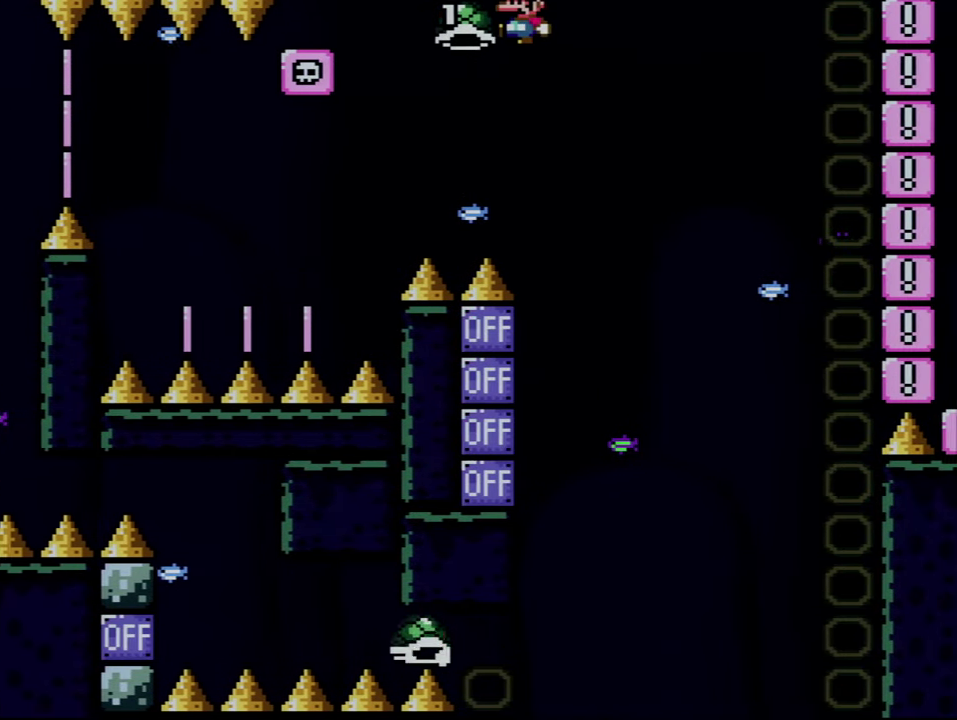
{"buttons": [], "events": [[150, "DPAD_DOWN", "up"], [317, "DPAD_LEFT", "down"], [500, "B", "up"], [500, "DPAD_LEFT", "up"]]}
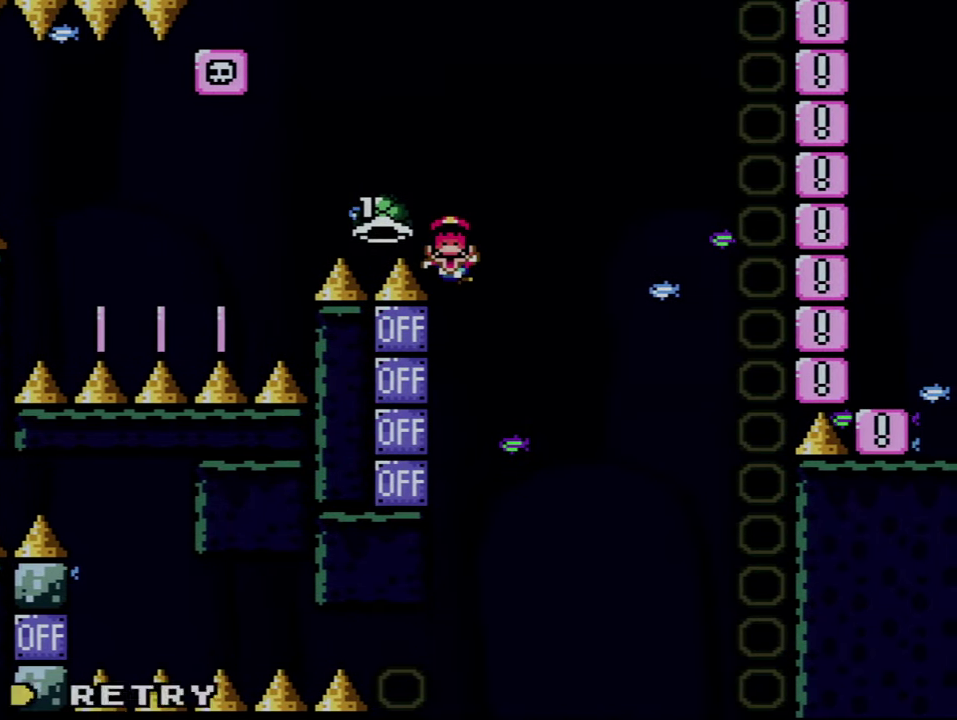
{"buttons": ["A"], "events": [[100, "A", "down"]]}
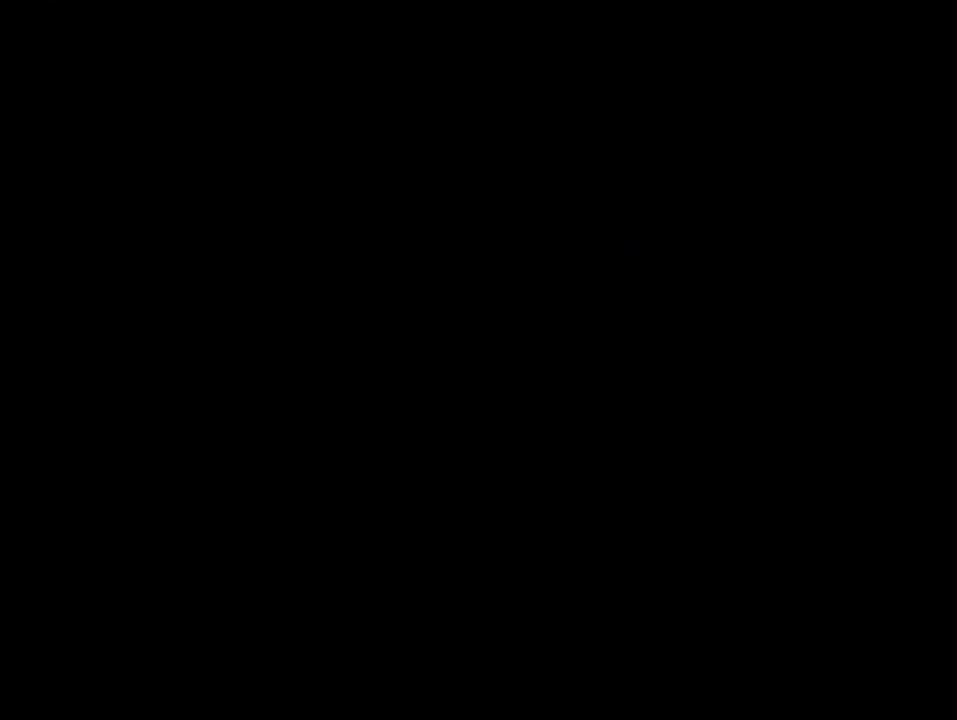
{"buttons": ["A"], "events": []}
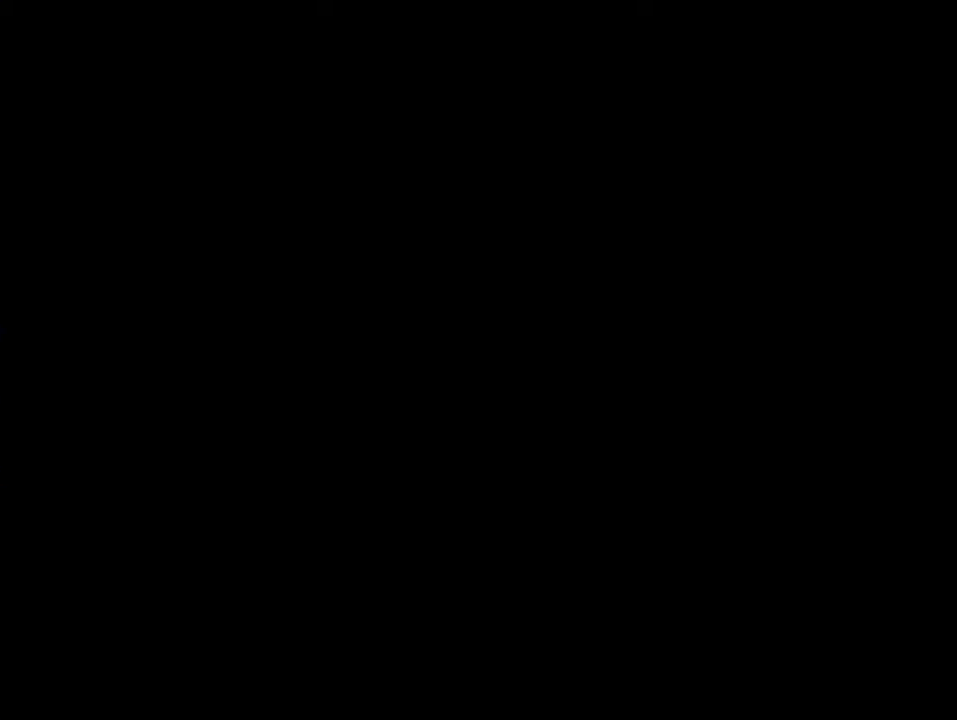
{"buttons": ["Y"], "events": [[250, "A", "up"], [250, "Y", "down"]]}